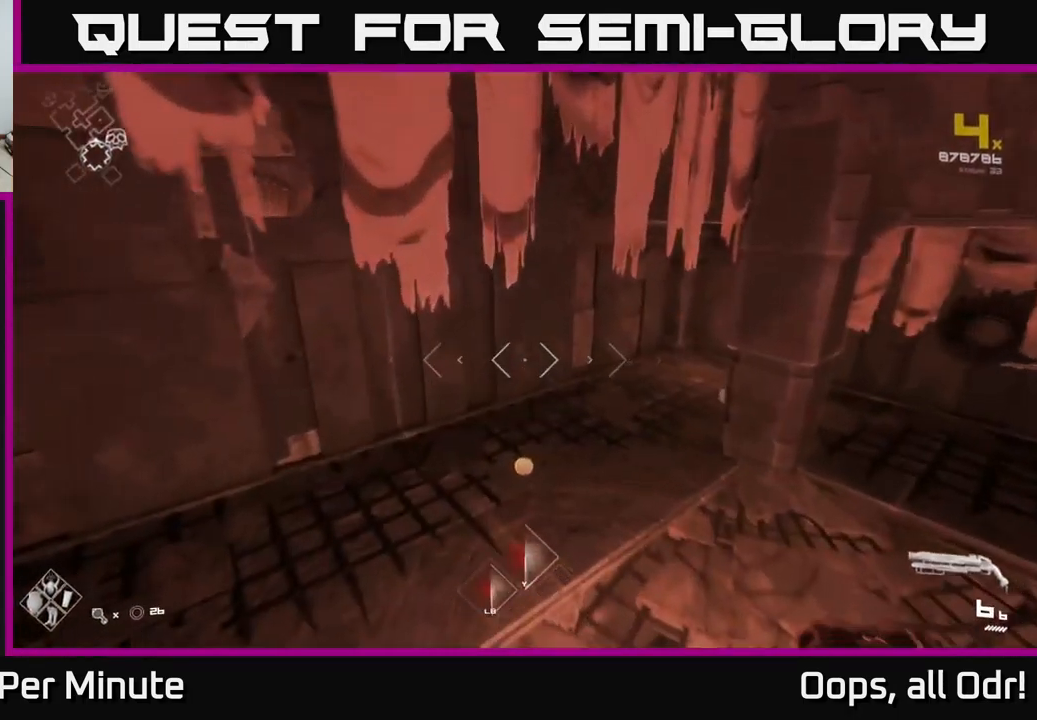
Gameplay with a controller (Xbox layout); each line is a JSON object with the inputs held at the frame after it. "events" lists button and stick changes between this image and that frame as [ms after this image, input, new state], when the widget could be followed in between.
{"buttons": [], "left_stick": "up", "right_stick": "right", "events": [[17, "L1", "up"], [284, "right_stick", "right"]]}
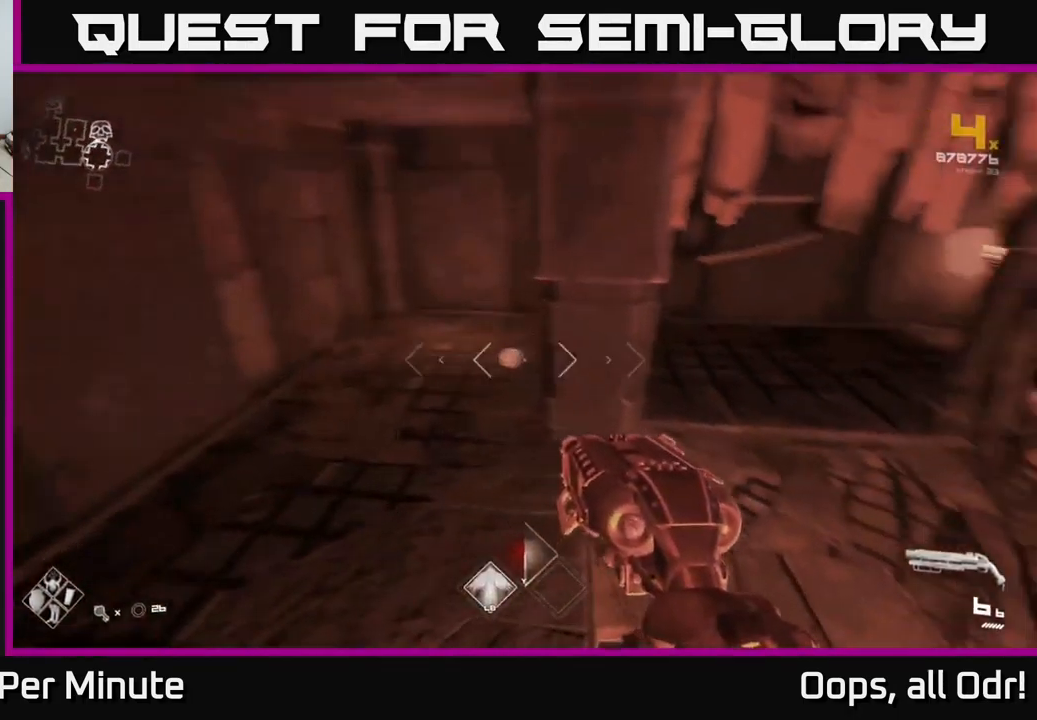
{"buttons": [], "left_stick": "up", "right_stick": "center", "events": [[17, "left_stick", "center"], [67, "right_stick", "center"], [134, "left_stick", "down"], [234, "left_stick", "up-left"], [500, "left_stick", "up"]]}
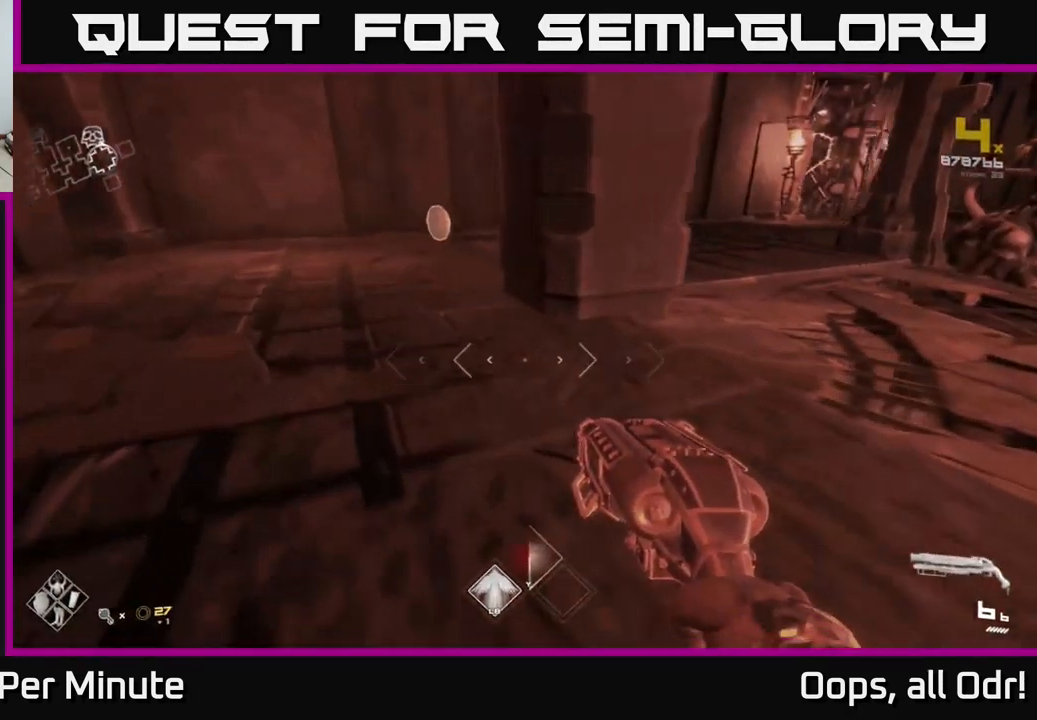
{"buttons": [], "left_stick": "up-left", "right_stick": "right", "events": [[317, "left_stick", "up-left"], [334, "right_stick", "right"]]}
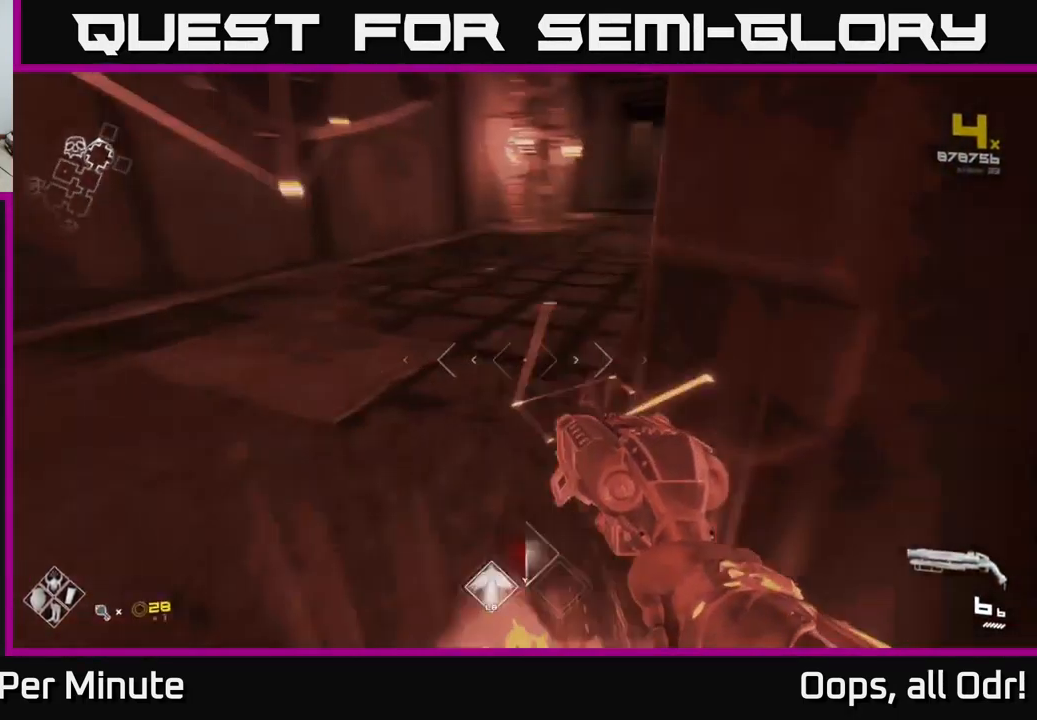
{"buttons": [], "left_stick": "up", "right_stick": "center", "events": [[34, "left_stick", "right"], [334, "left_stick", "up-right"], [467, "left_stick", "up"], [467, "right_stick", "center"]]}
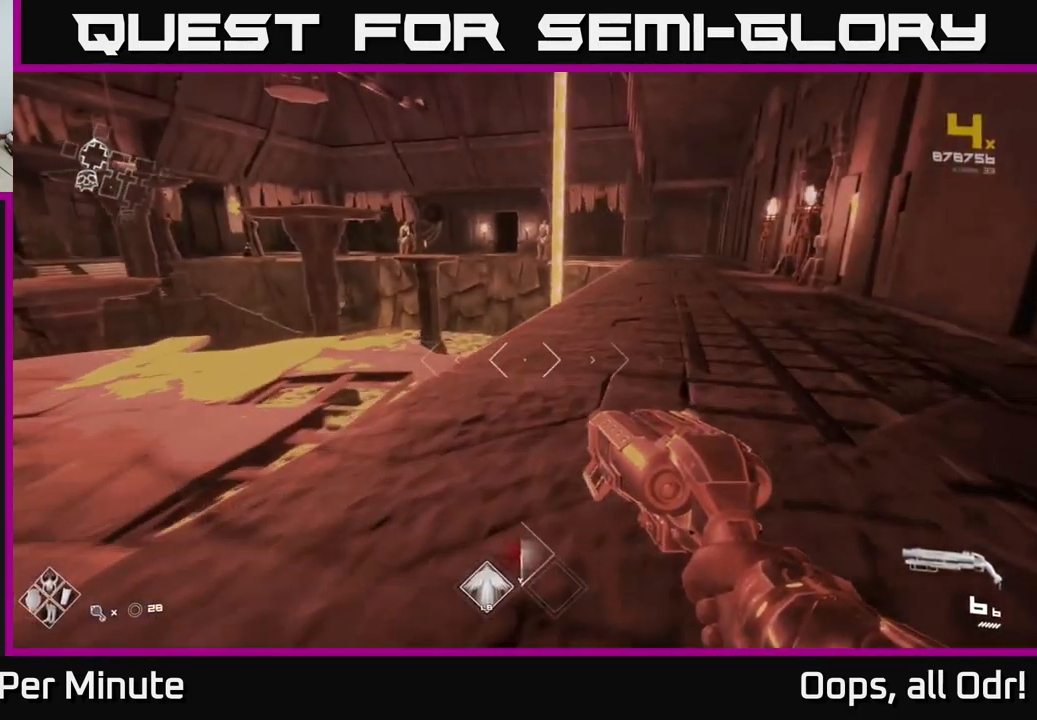
{"buttons": [], "left_stick": "up-left", "right_stick": "center", "events": [[100, "A", "down"], [217, "A", "up"], [384, "A", "down"], [450, "A", "up"], [450, "left_stick", "up-left"]]}
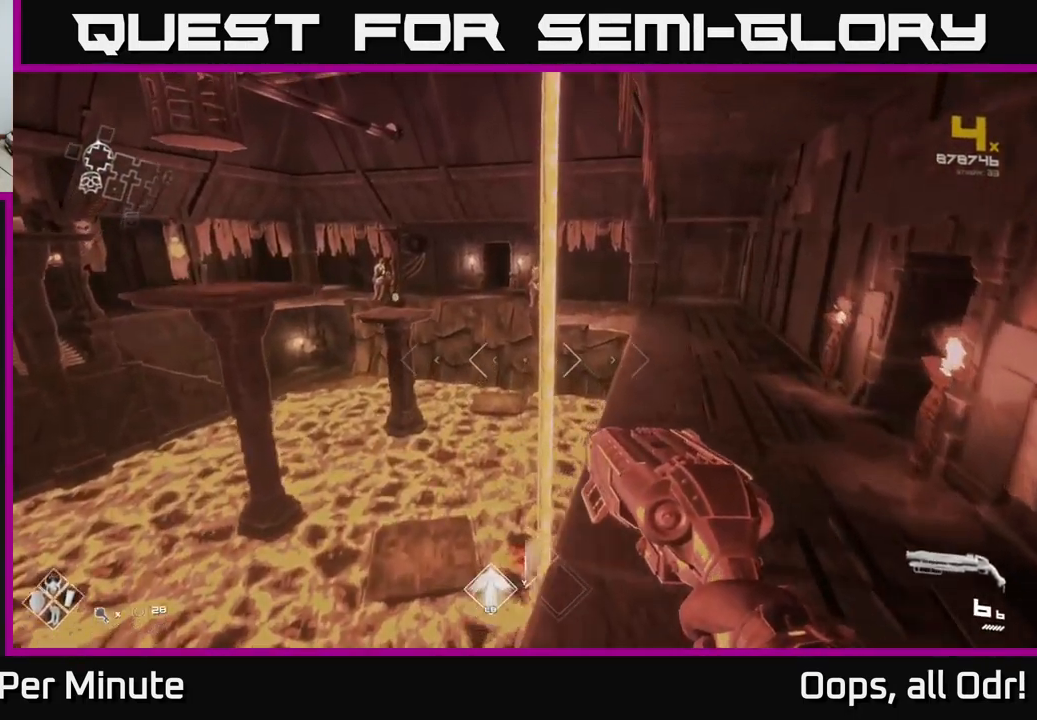
{"buttons": [], "left_stick": "up", "right_stick": "center", "events": [[117, "right_stick", "left"], [267, "right_stick", "center"], [301, "left_stick", "up"]]}
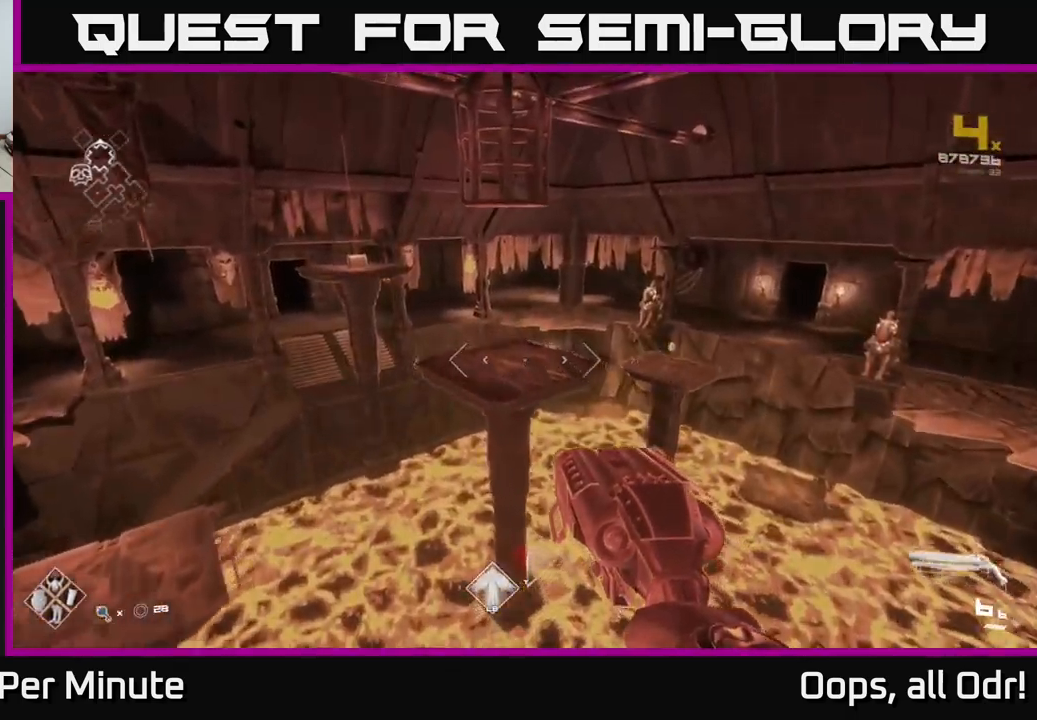
{"buttons": [], "left_stick": "up", "right_stick": "center", "events": []}
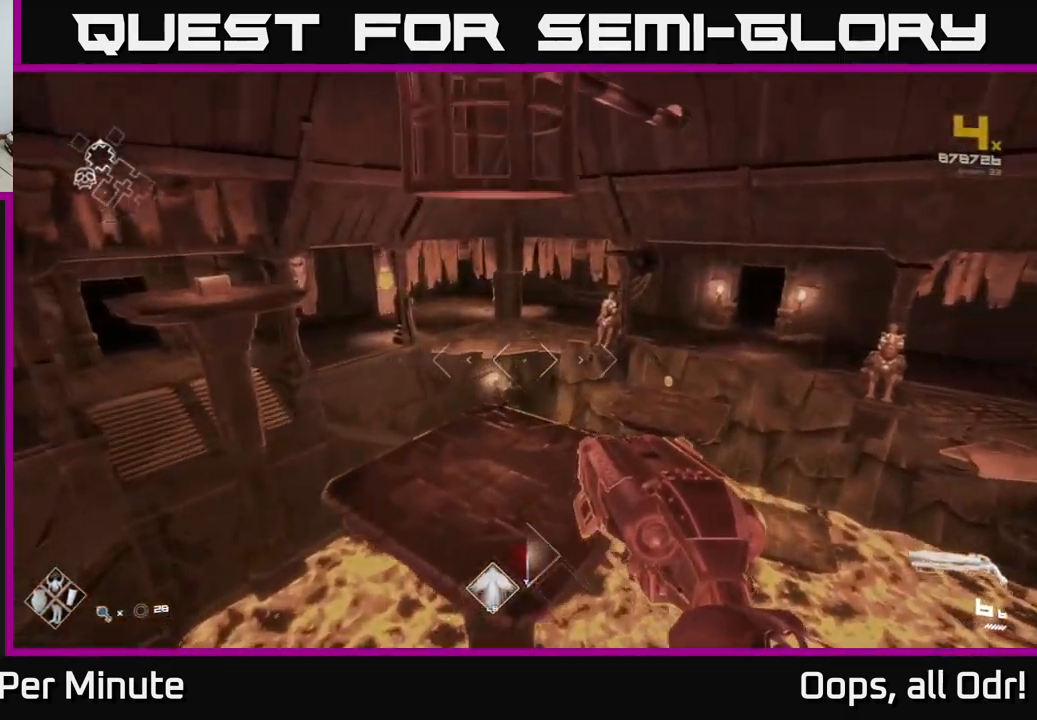
{"buttons": [], "left_stick": "up", "right_stick": "center", "events": [[133, "right_stick", "left"], [150, "left_stick", "up-right"], [366, "left_stick", "up"], [483, "right_stick", "center"]]}
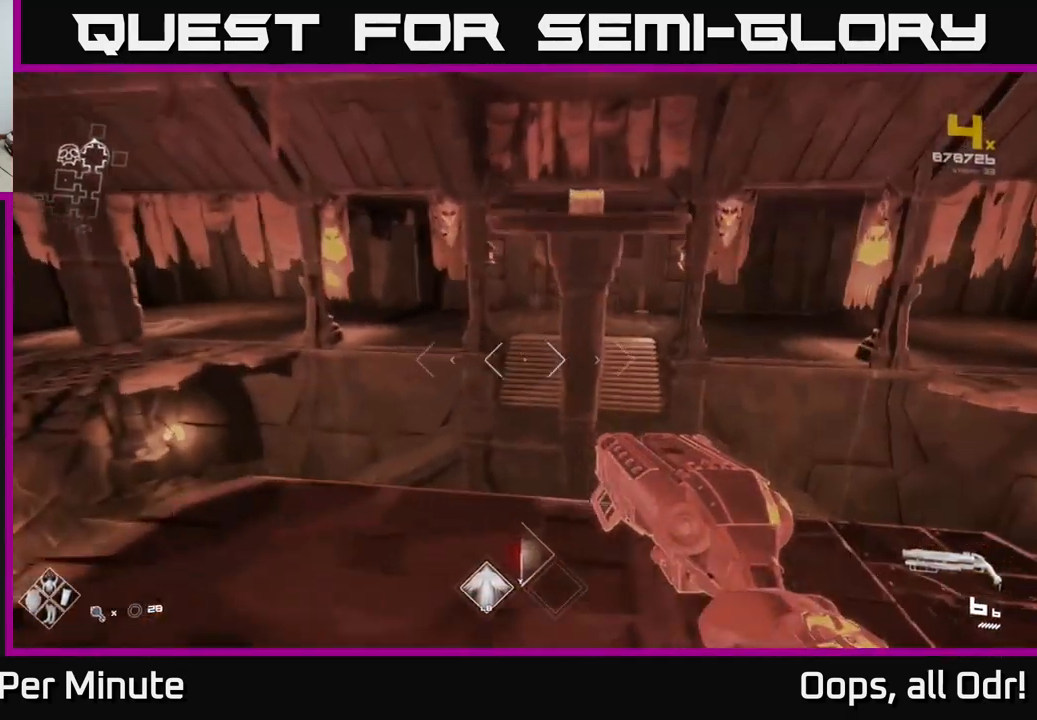
{"buttons": [], "left_stick": "up", "right_stick": "center", "events": [[133, "A", "down"], [216, "A", "up"], [450, "A", "down"], [500, "A", "up"]]}
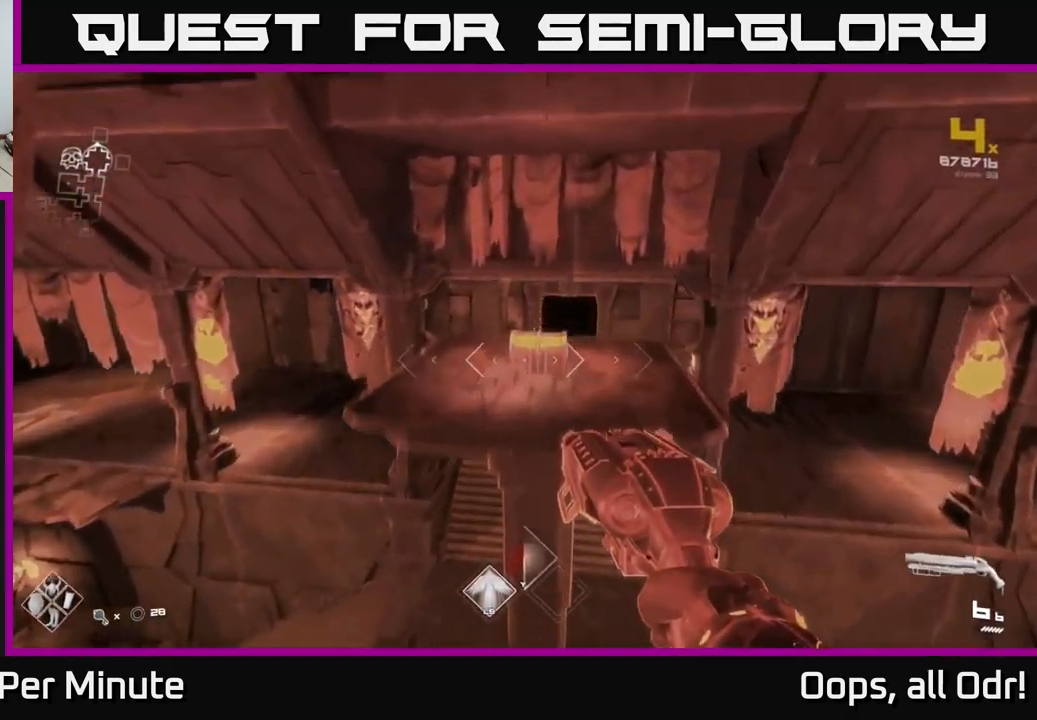
{"buttons": [], "left_stick": "center", "right_stick": "center", "events": [[116, "left_stick", "center"], [283, "left_stick", "down"], [416, "left_stick", "center"]]}
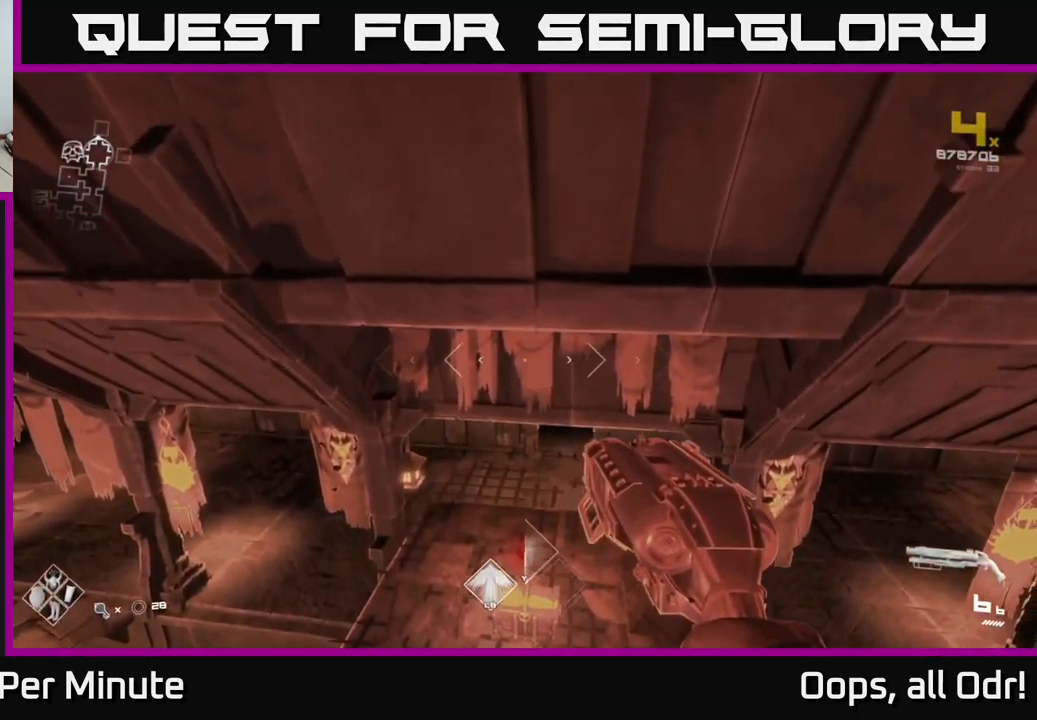
{"buttons": [], "left_stick": "center", "right_stick": "down", "events": [[400, "right_stick", "down"]]}
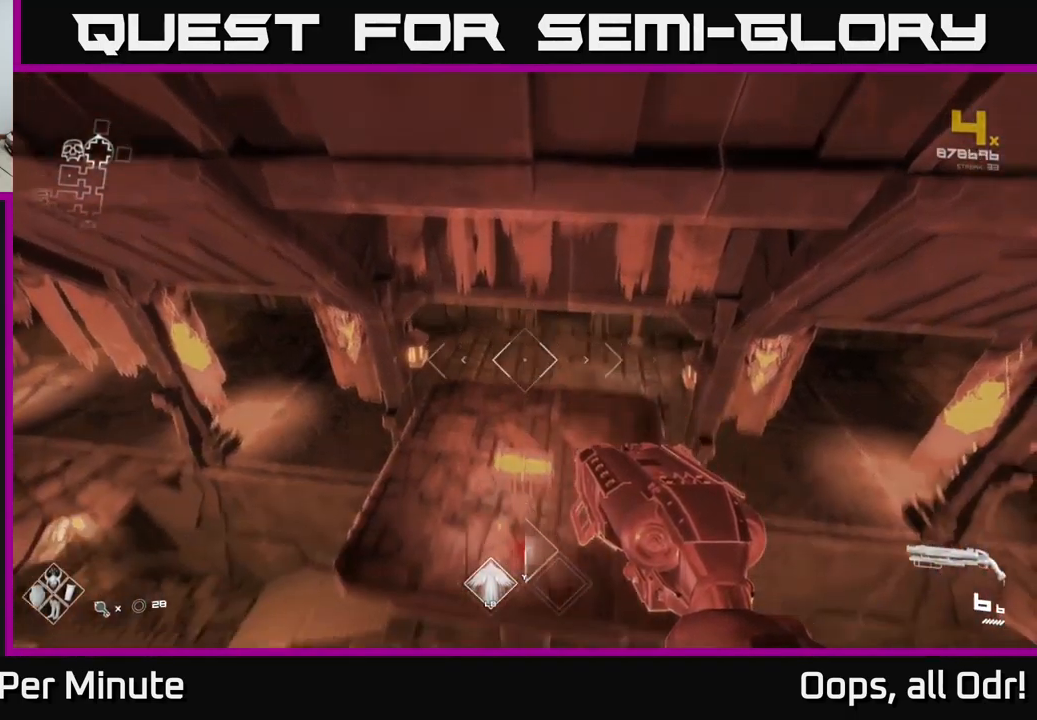
{"buttons": [], "left_stick": "center", "right_stick": "center", "events": [[33, "right_stick", "center"], [83, "left_stick", "up"], [483, "left_stick", "center"]]}
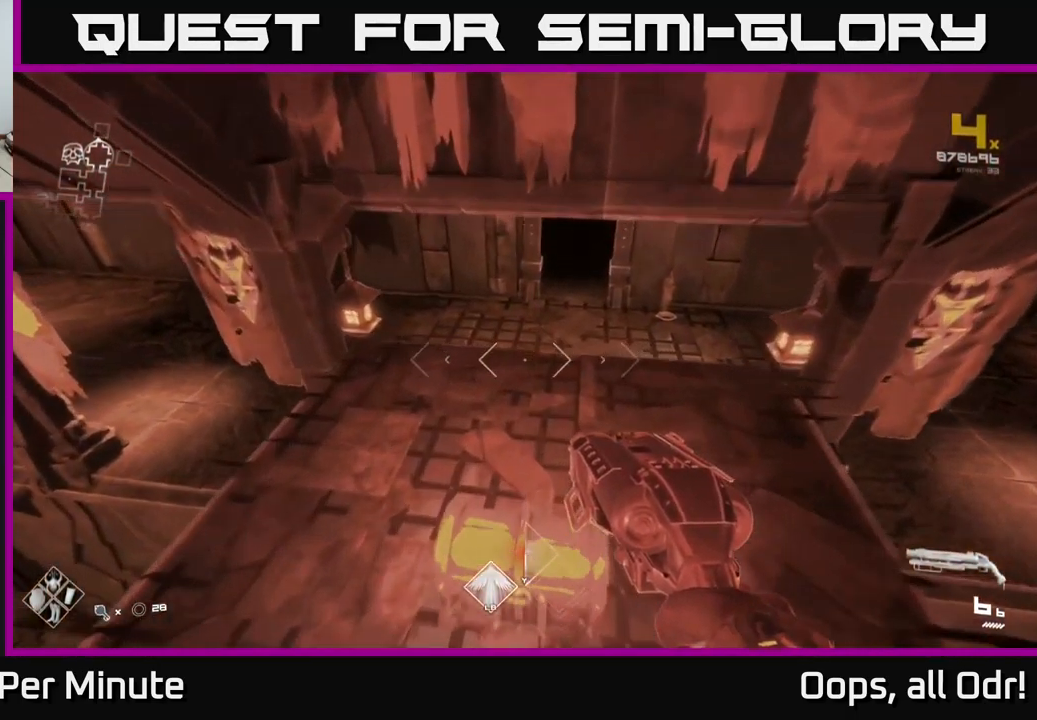
{"buttons": ["X"], "left_stick": "center", "right_stick": "center", "events": [[133, "X", "down"], [266, "X", "up"], [433, "left_stick", "down"], [450, "X", "down"], [483, "left_stick", "center"]]}
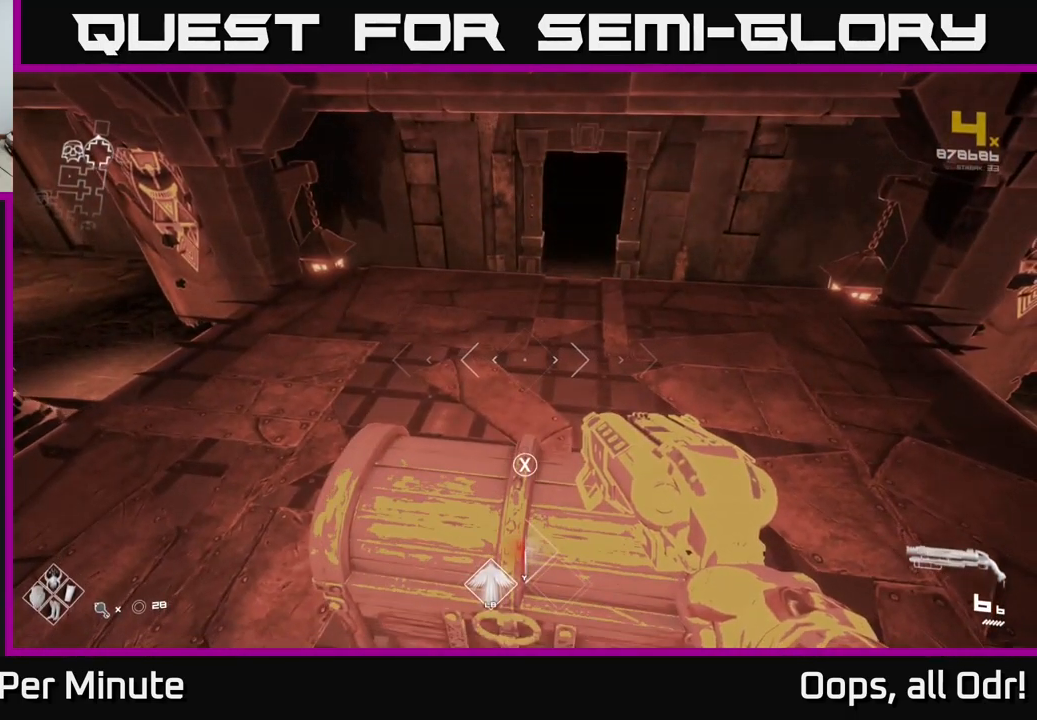
{"buttons": [], "left_stick": "center", "right_stick": "center", "events": [[50, "X", "up"], [283, "X", "down"], [366, "X", "up"]]}
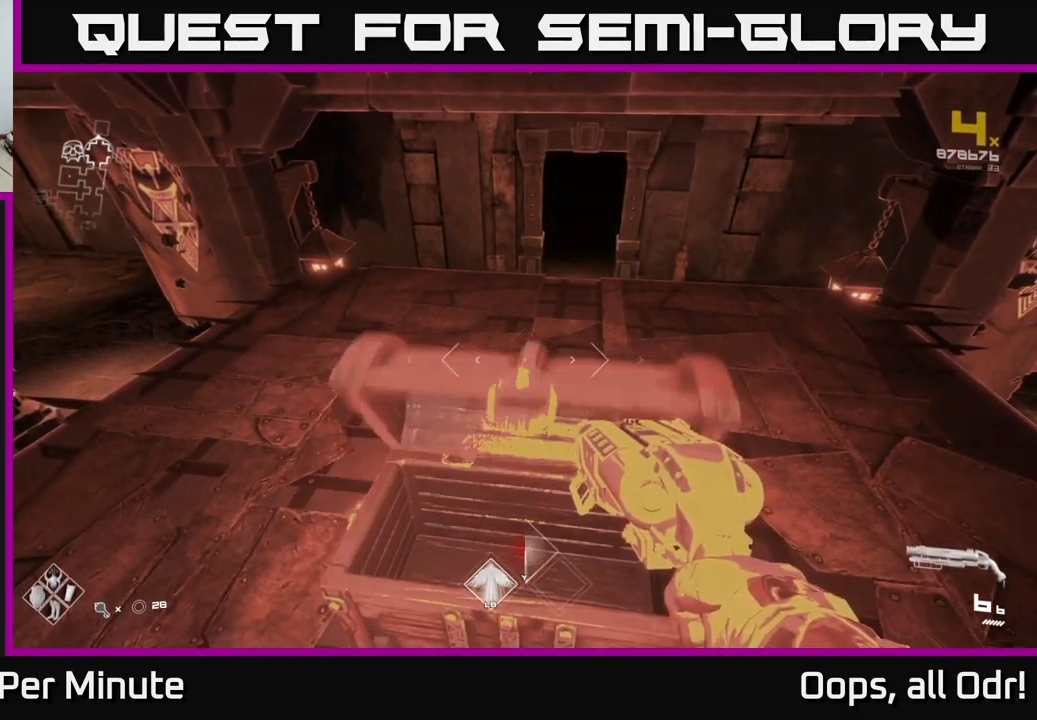
{"buttons": [], "left_stick": "center", "right_stick": "center", "events": []}
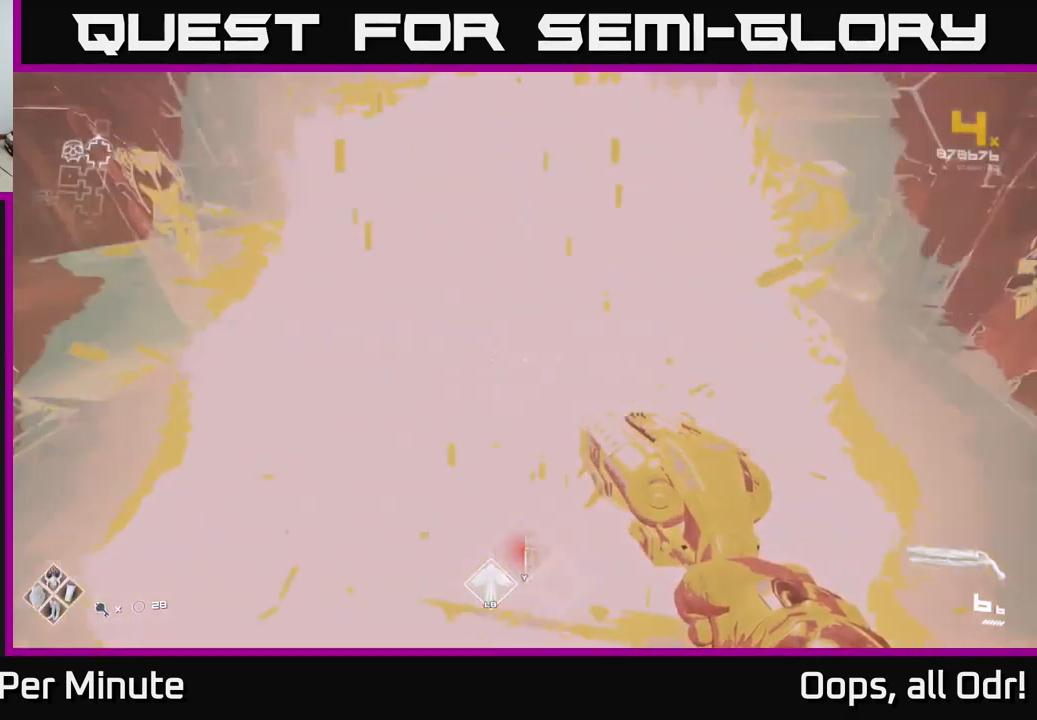
{"buttons": [], "left_stick": "center", "right_stick": "right", "events": [[33, "left_stick", "up"], [33, "right_stick", "right"], [183, "left_stick", "center"], [233, "left_stick", "down-right"], [400, "left_stick", "center"]]}
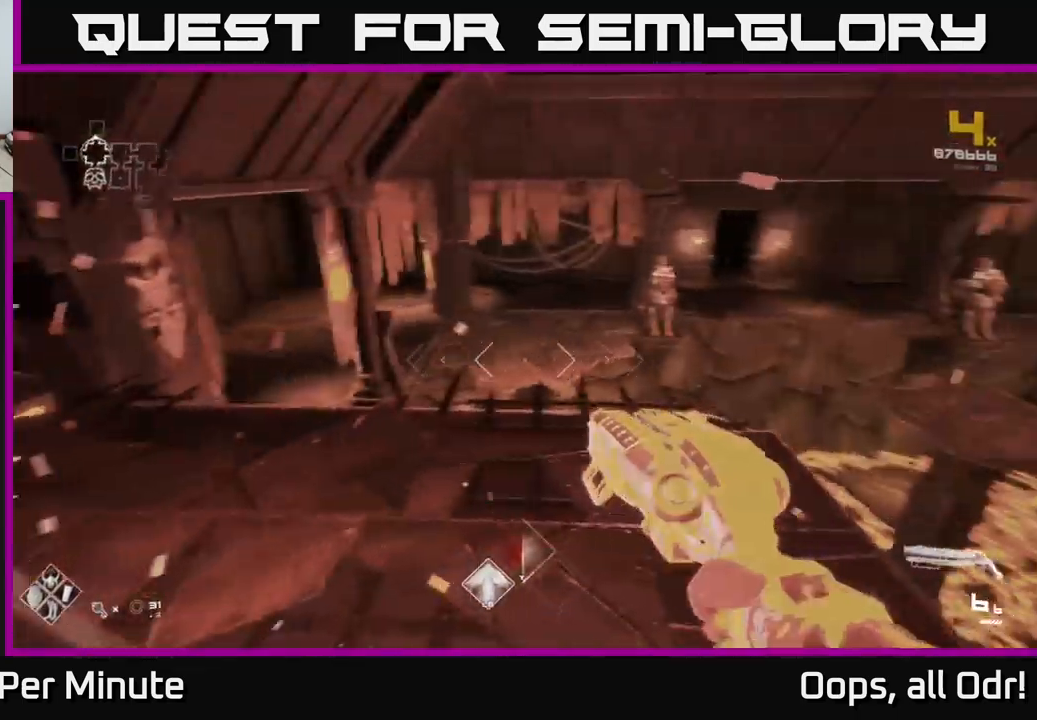
{"buttons": [], "left_stick": "up", "right_stick": "center", "events": [[50, "left_stick", "up"], [50, "right_stick", "center"]]}
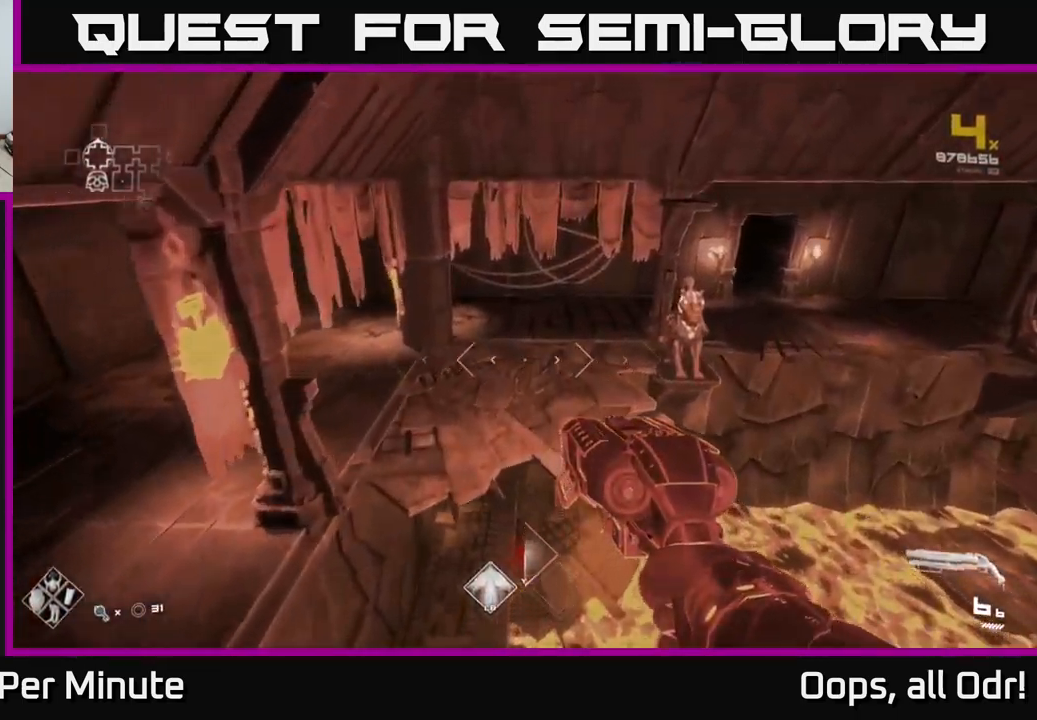
{"buttons": [], "left_stick": "down-right", "right_stick": "right", "events": [[167, "left_stick", "center"], [217, "left_stick", "right"], [267, "right_stick", "right"], [317, "left_stick", "down-right"]]}
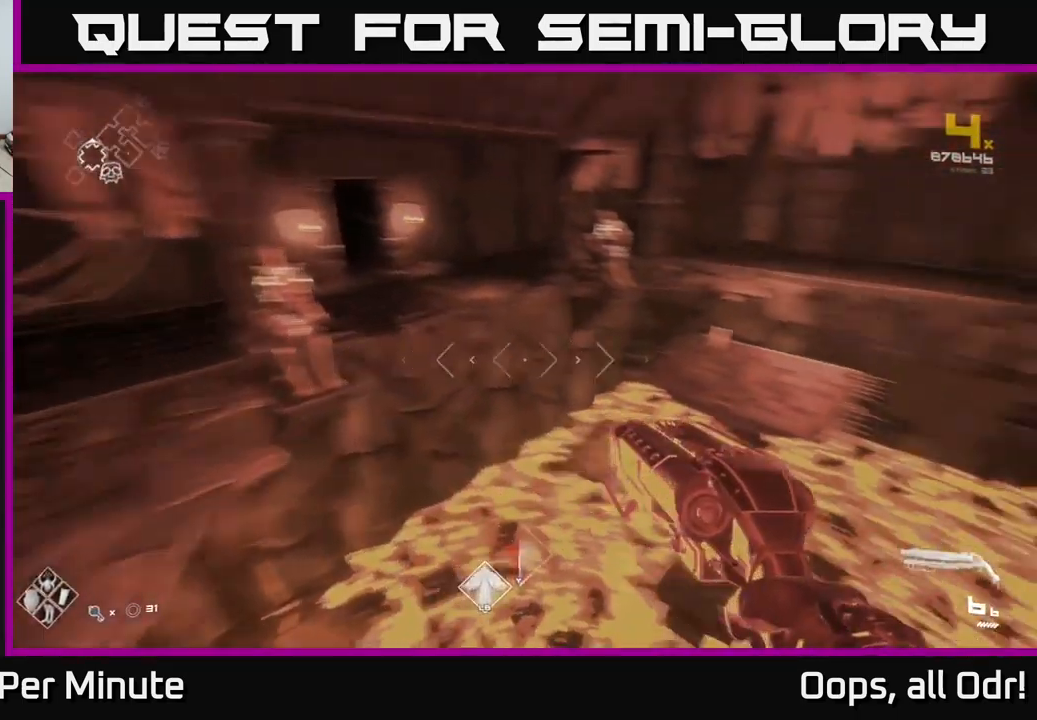
{"buttons": [], "left_stick": "left", "right_stick": "center", "events": [[50, "left_stick", "right"], [117, "right_stick", "center"], [200, "A", "down"], [250, "left_stick", "up"], [300, "A", "up"], [317, "left_stick", "center"], [467, "left_stick", "left"]]}
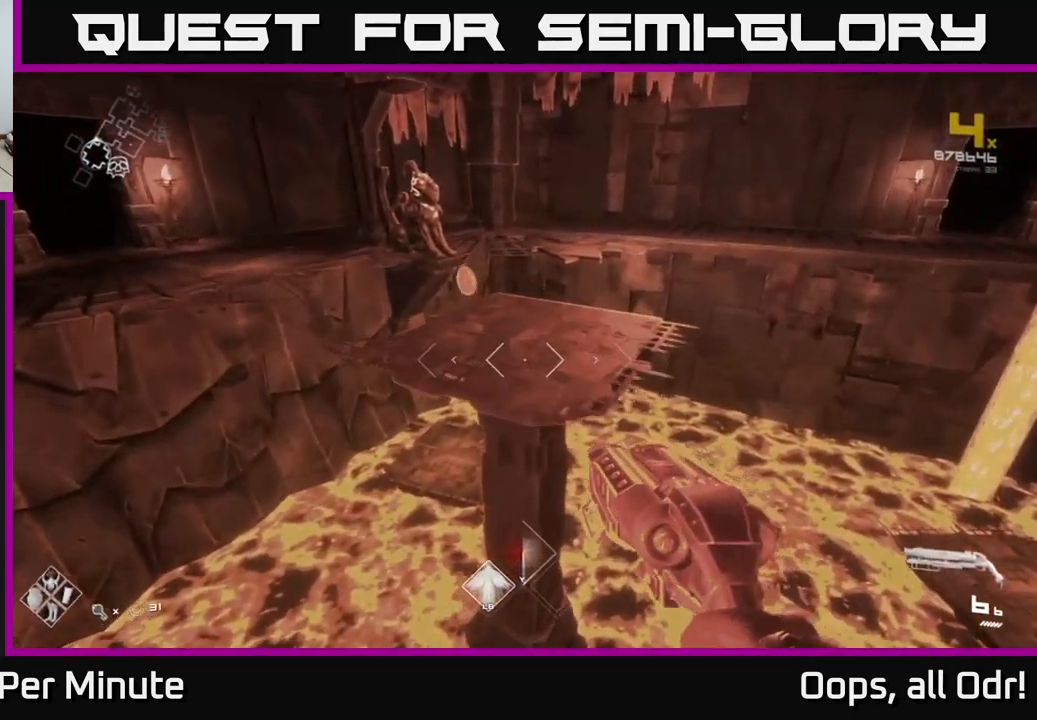
{"buttons": [], "left_stick": "up-right", "right_stick": "left", "events": [[33, "A", "down"], [33, "left_stick", "up-left"], [100, "A", "up"], [150, "left_stick", "up"], [400, "left_stick", "up-right"], [433, "right_stick", "left"]]}
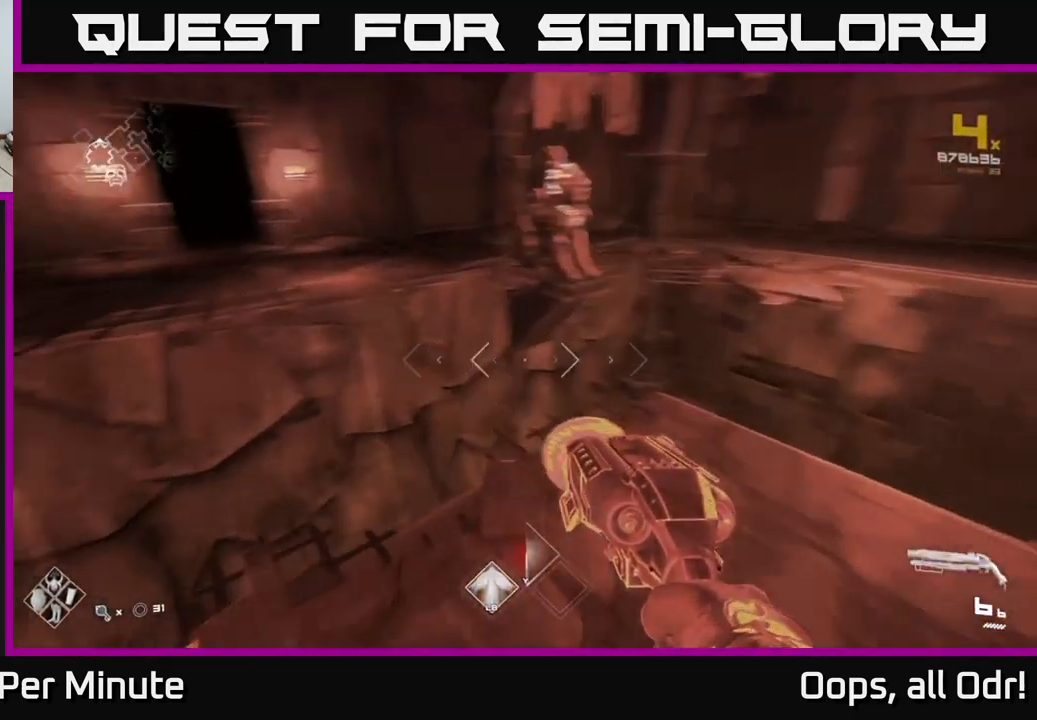
{"buttons": [], "left_stick": "center", "right_stick": "left", "events": [[17, "left_stick", "up"], [133, "left_stick", "center"]]}
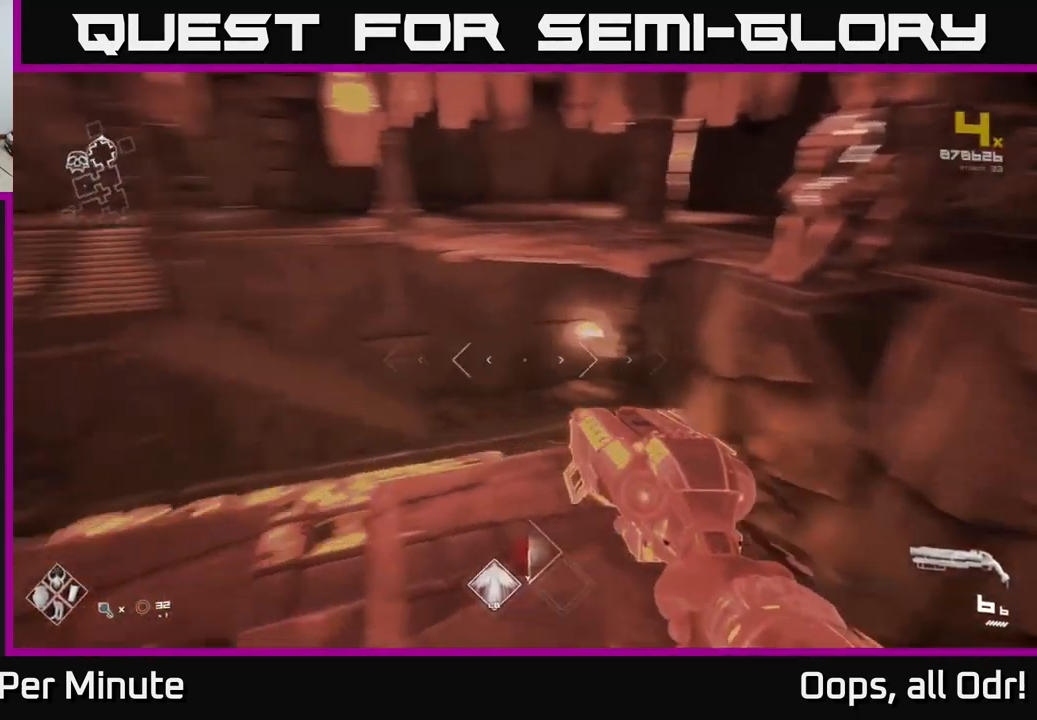
{"buttons": [], "left_stick": "up", "right_stick": "center", "events": [[17, "left_stick", "up"], [133, "right_stick", "center"], [350, "A", "down"], [467, "A", "up"]]}
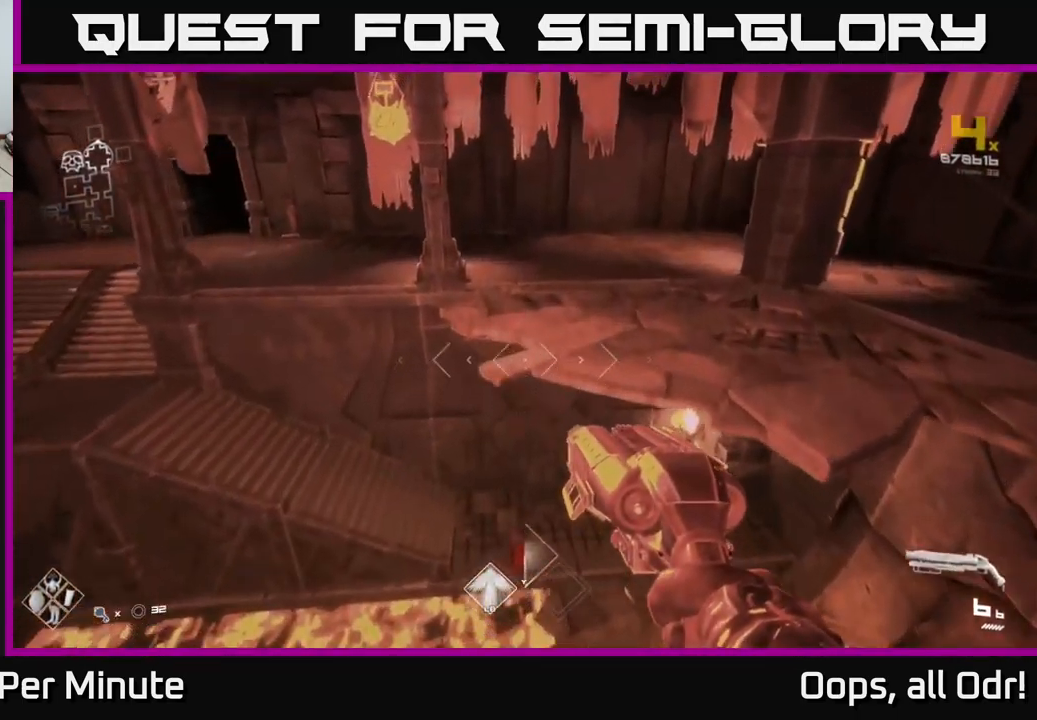
{"buttons": [], "left_stick": "up-right", "right_stick": "left", "events": [[333, "left_stick", "up-right"], [450, "right_stick", "left"]]}
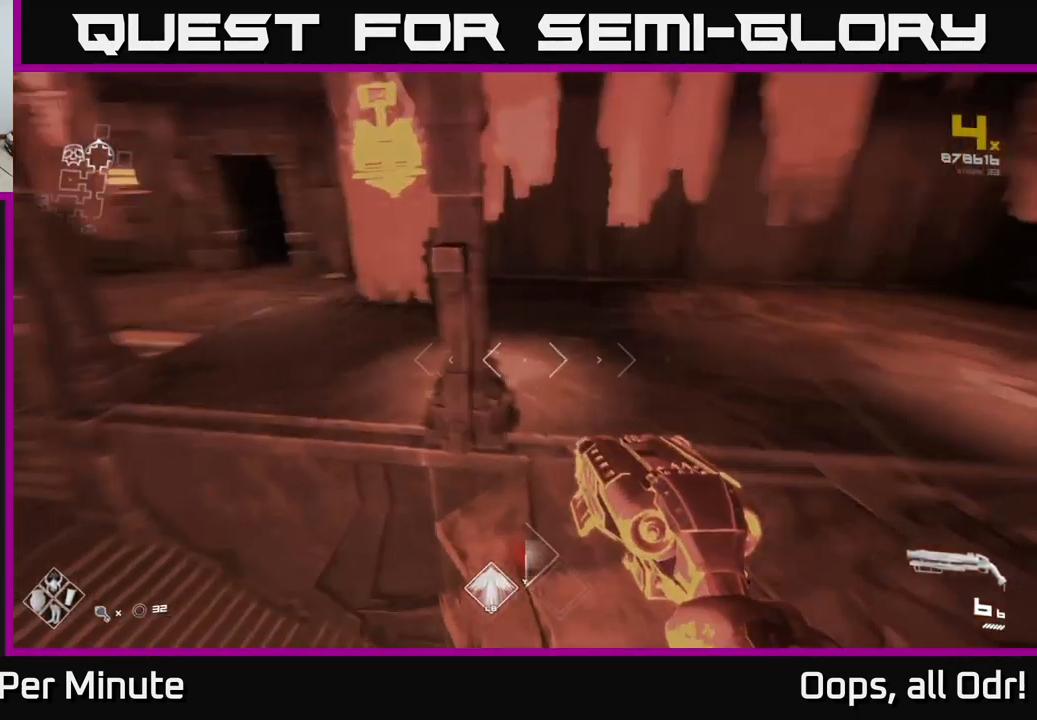
{"buttons": [], "left_stick": "up", "right_stick": "left", "events": [[167, "right_stick", "center"], [267, "left_stick", "up"], [483, "right_stick", "left"]]}
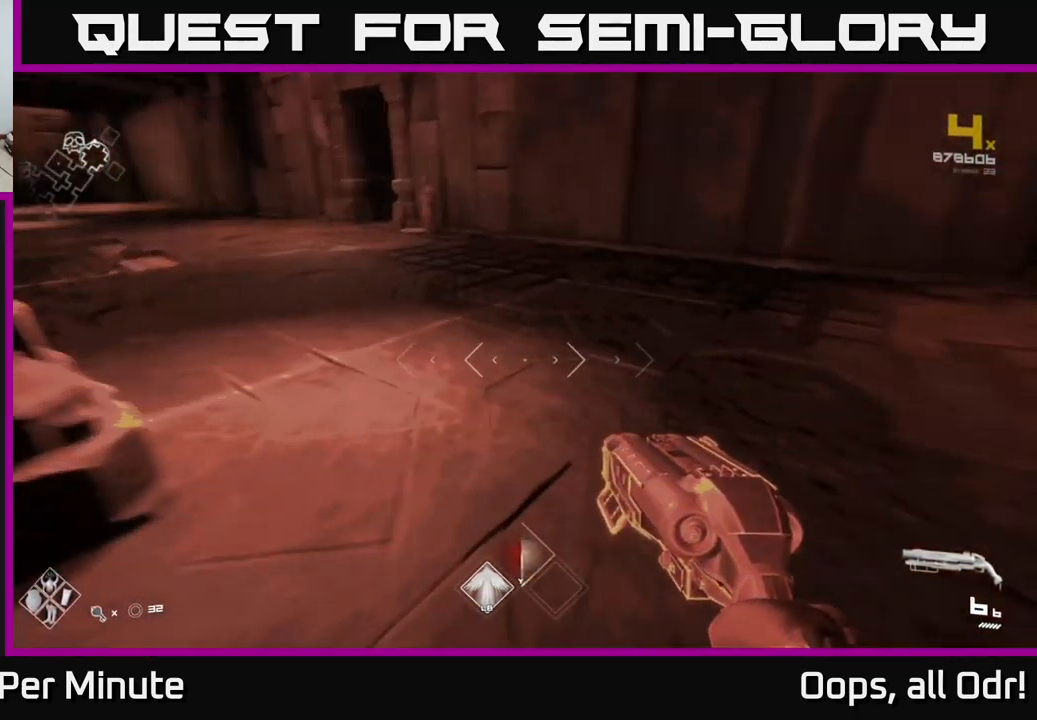
{"buttons": [], "left_stick": "up", "right_stick": "center", "events": [[117, "right_stick", "center"]]}
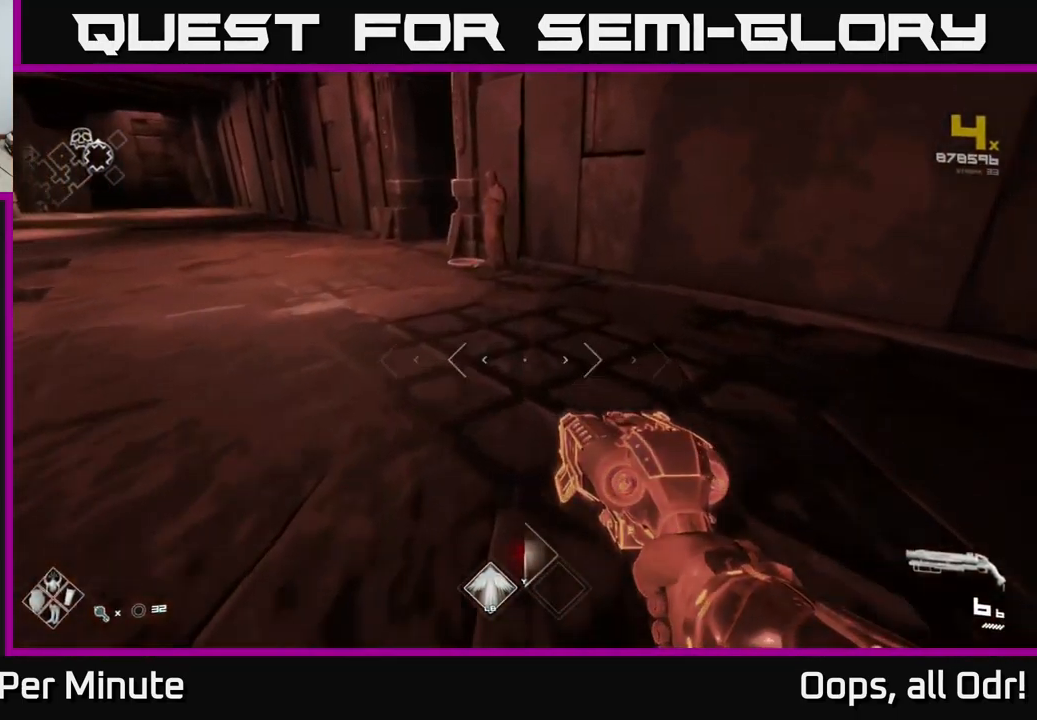
{"buttons": [], "left_stick": "up", "right_stick": "center", "events": []}
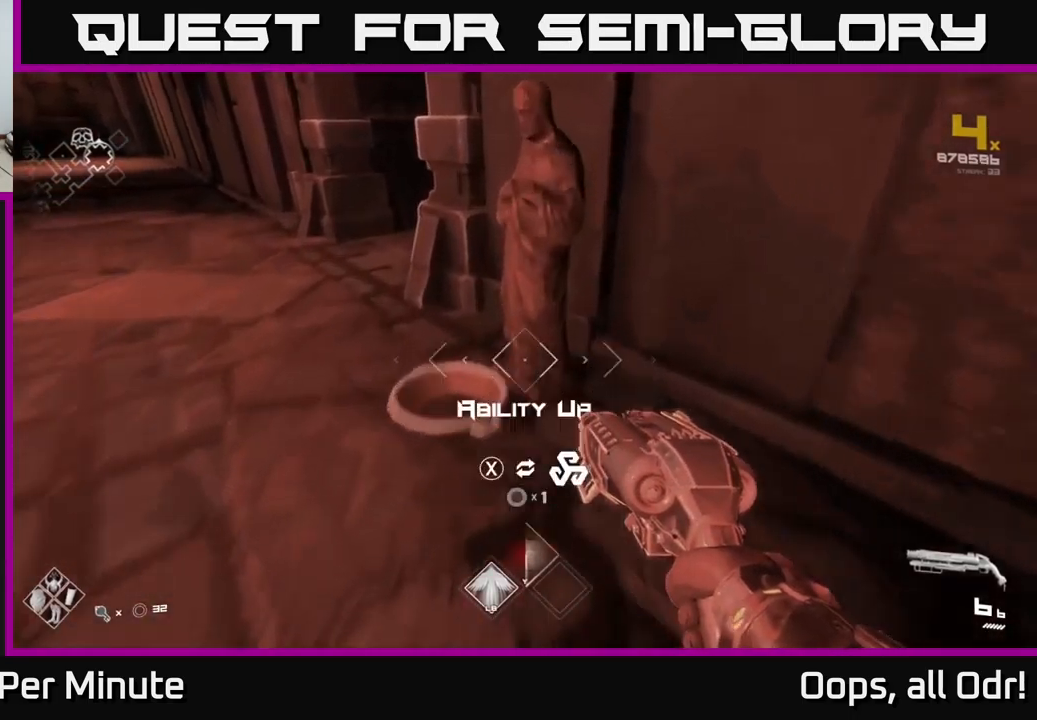
{"buttons": [], "left_stick": "center", "right_stick": "center", "events": [[84, "X", "down"], [117, "left_stick", "down"], [134, "X", "up"], [267, "left_stick", "center"]]}
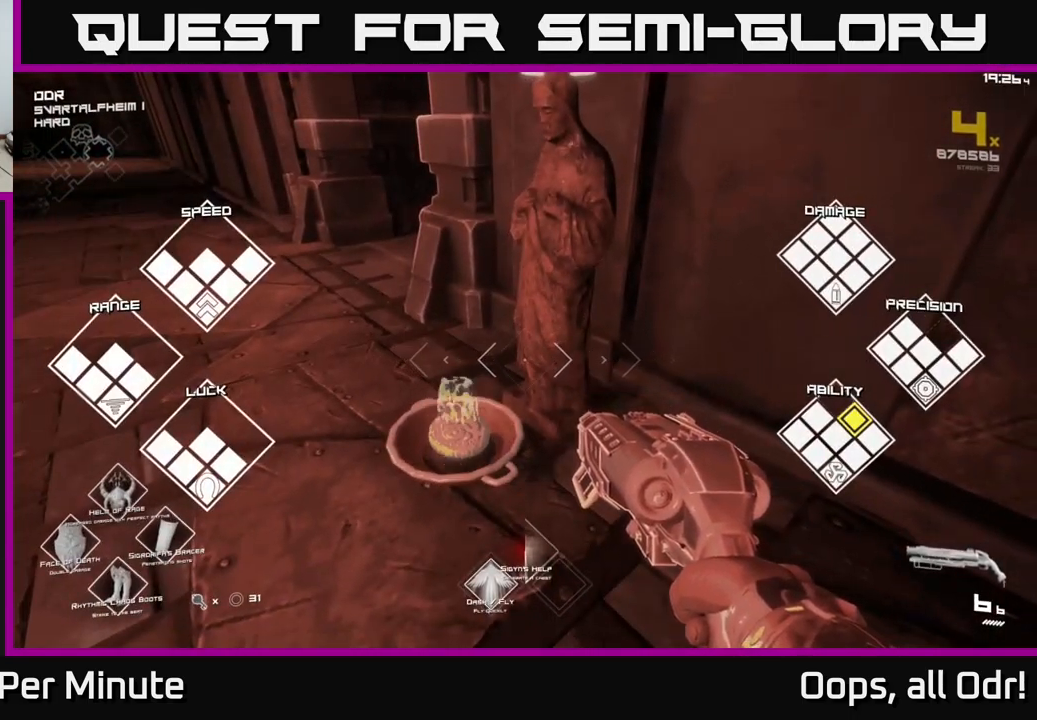
{"buttons": [], "left_stick": "left", "right_stick": "center", "events": [[50, "right_stick", "left"], [67, "left_stick", "left"], [234, "left_stick", "up-left"], [267, "right_stick", "center"], [484, "left_stick", "left"]]}
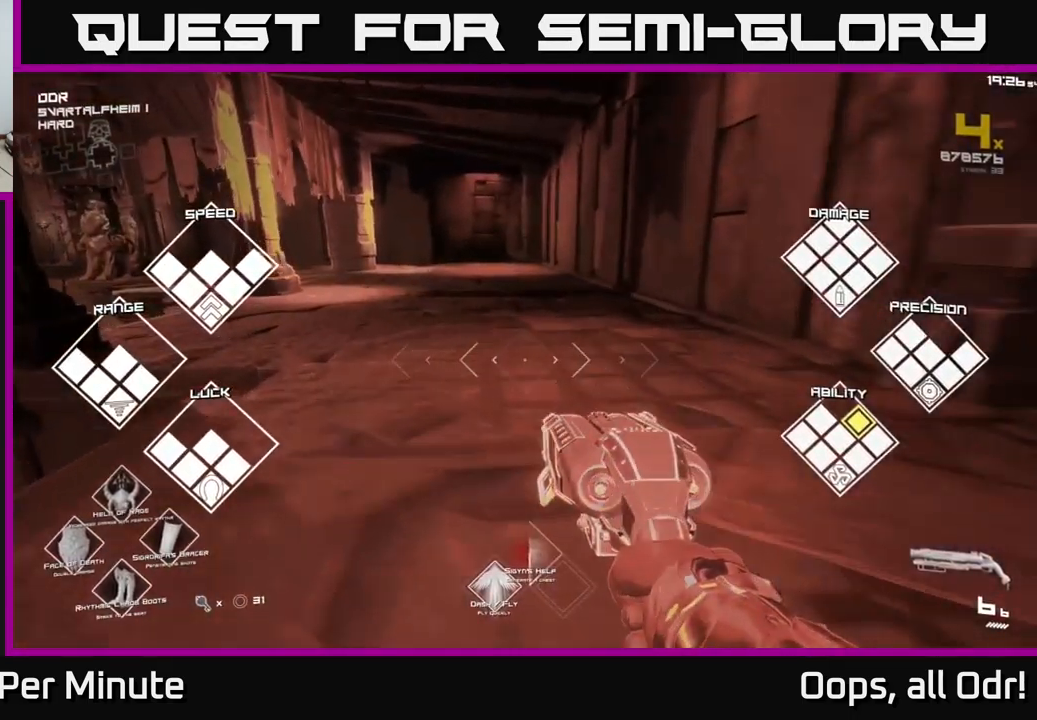
{"buttons": [], "left_stick": "up", "right_stick": "center", "events": [[167, "left_stick", "center"], [317, "left_stick", "up"]]}